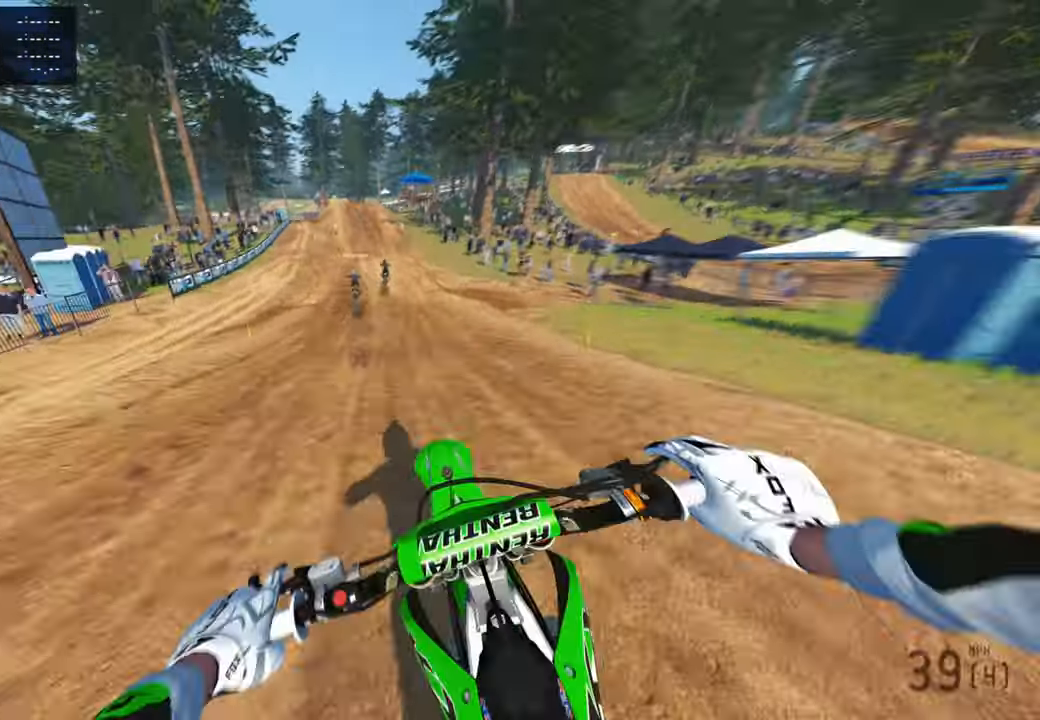
Gameplay with a controller (PlayStation layout); each line is a JSON object with the inputs held at the frame after it. "events" lists button and stick changes between this image and that frame as [ms after this image, input, new state], when the widget could be followed in between.
{"buttons": ["R2"], "left_stick": "up", "right_stick": "down", "events": [[100, "left_stick", "center"], [467, "left_stick", "up"]]}
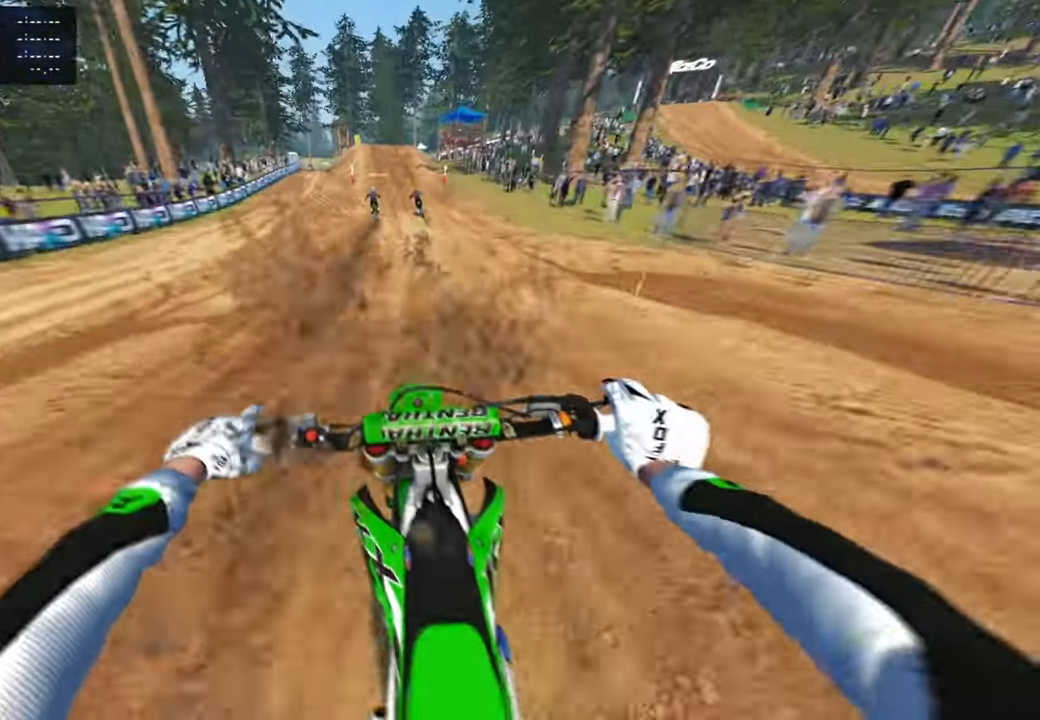
{"buttons": ["R2"], "left_stick": "up", "right_stick": "down", "events": []}
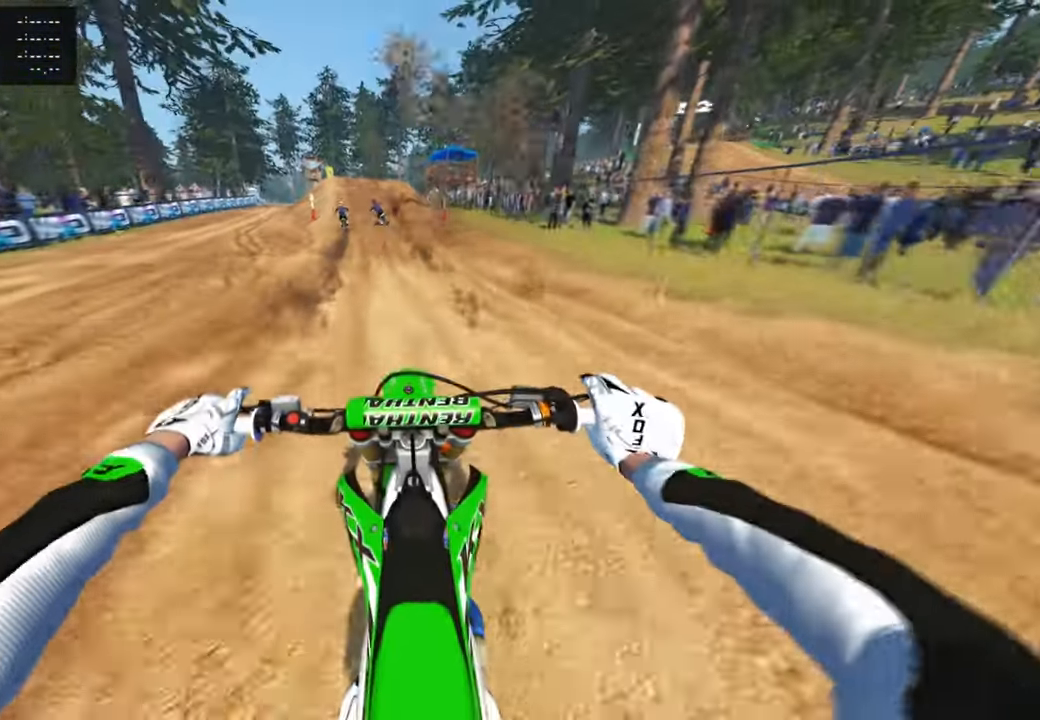
{"buttons": ["R2"], "left_stick": "up", "right_stick": "down-right", "events": [[300, "R3", "down"], [400, "R3", "up"], [400, "right_stick", "down-right"]]}
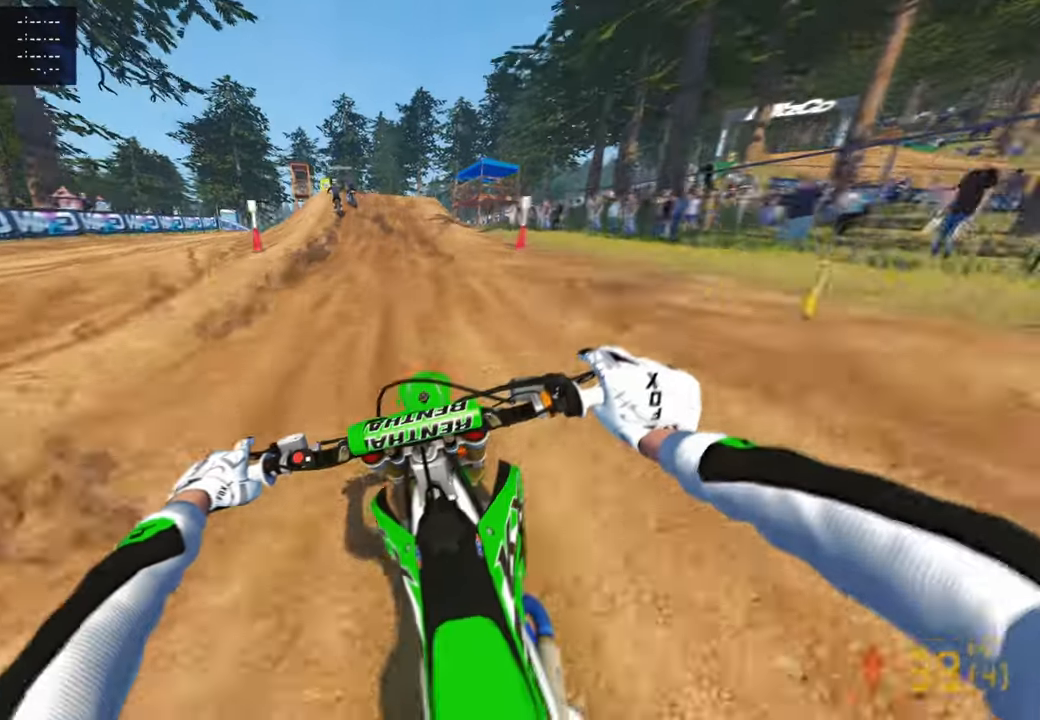
{"buttons": ["R2"], "left_stick": "up", "right_stick": "down-right", "events": []}
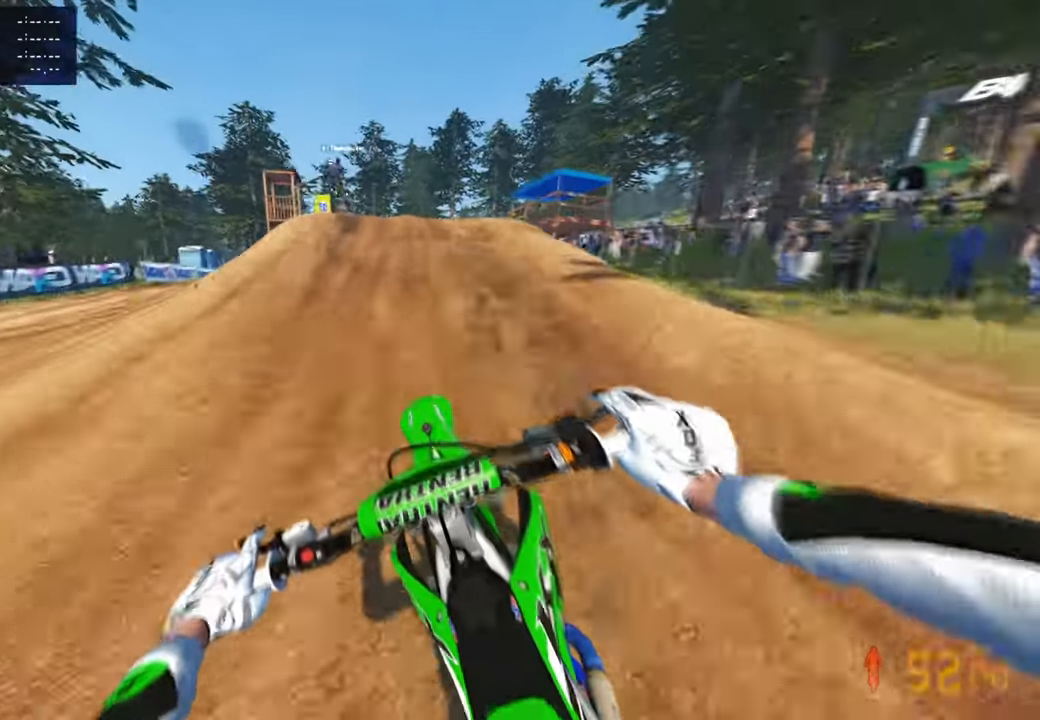
{"buttons": [], "left_stick": "up-left", "right_stick": "right", "events": [[200, "R2", "up"], [300, "R2", "down"], [367, "left_stick", "up-left"], [434, "R2", "up"], [500, "right_stick", "right"]]}
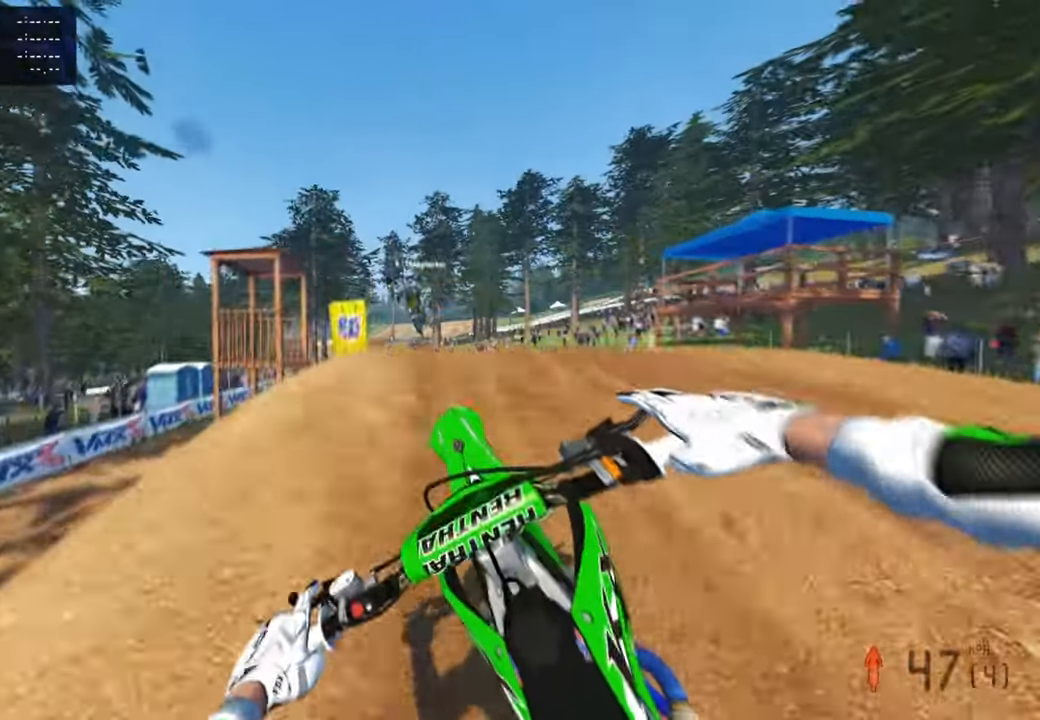
{"buttons": ["R2"], "left_stick": "up-left", "right_stick": "down-right", "events": [[50, "R2", "down"], [284, "R2", "up"], [367, "R2", "down"], [500, "right_stick", "down-right"]]}
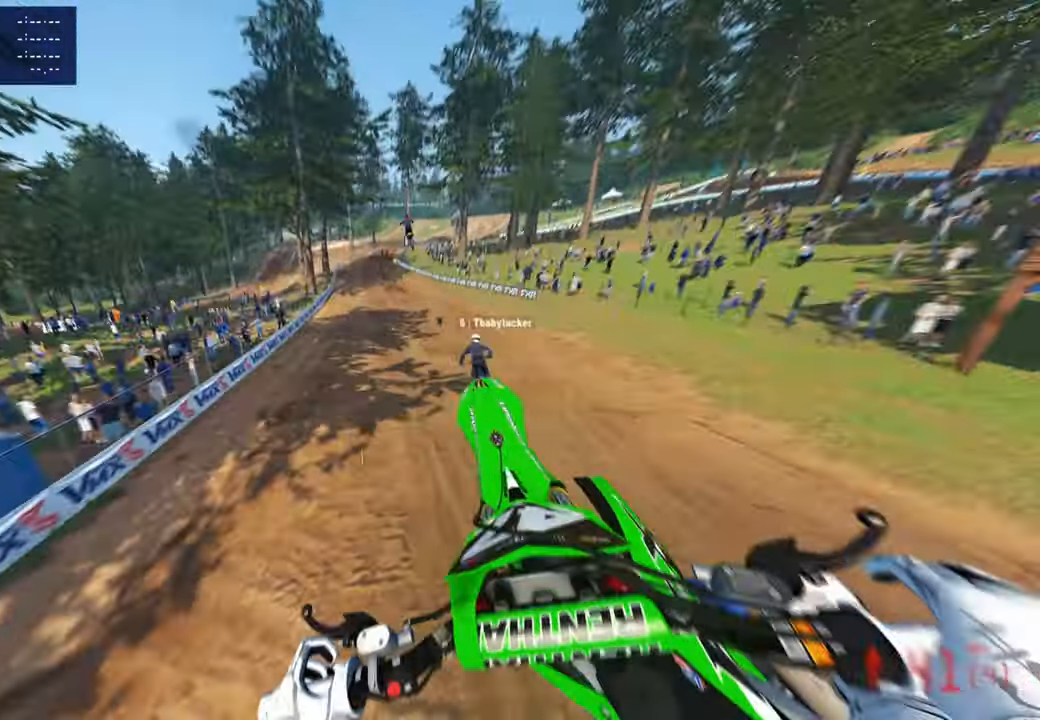
{"buttons": ["R2"], "left_stick": "up-left", "right_stick": "down-right", "events": [[17, "R2", "up"], [134, "R2", "down"]]}
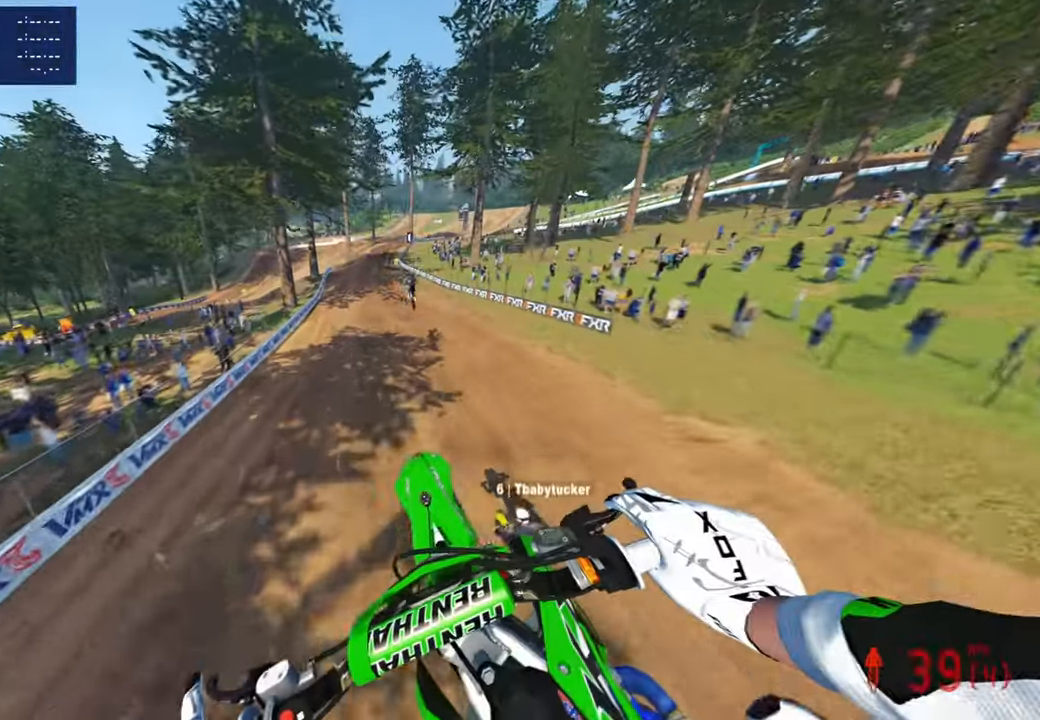
{"buttons": ["R2"], "left_stick": "up-right", "right_stick": "up-right", "events": [[117, "left_stick", "center"], [184, "right_stick", "right"], [434, "right_stick", "up-right"], [450, "left_stick", "up-right"]]}
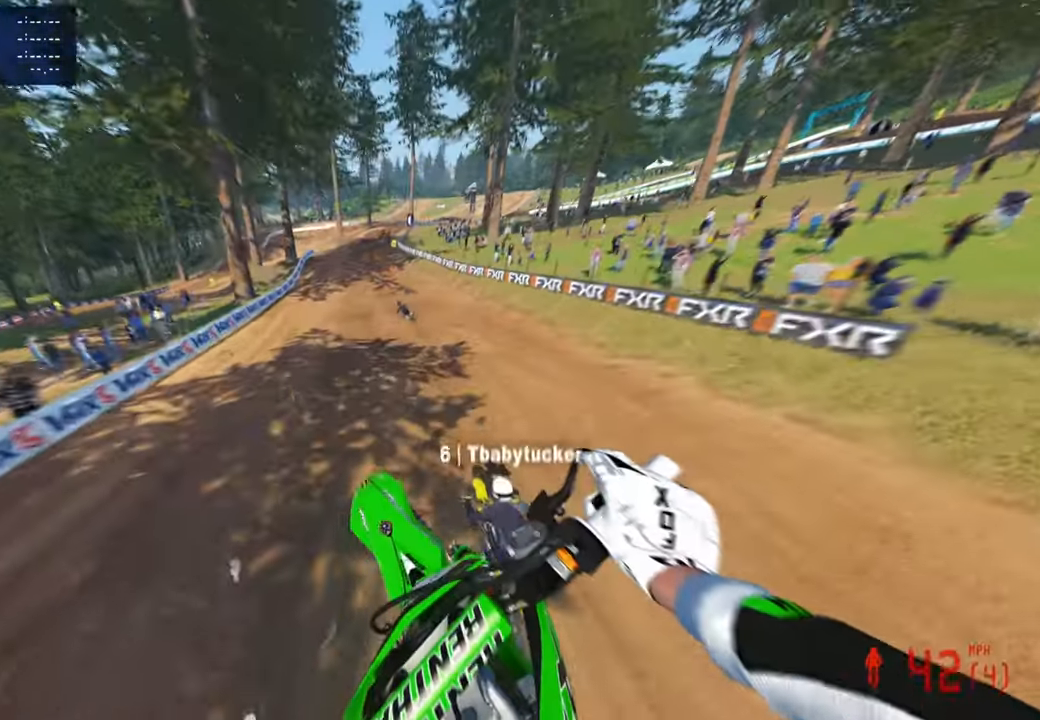
{"buttons": ["R2"], "left_stick": "up", "right_stick": "center", "events": [[184, "left_stick", "up"], [300, "right_stick", "down-right"], [450, "right_stick", "center"]]}
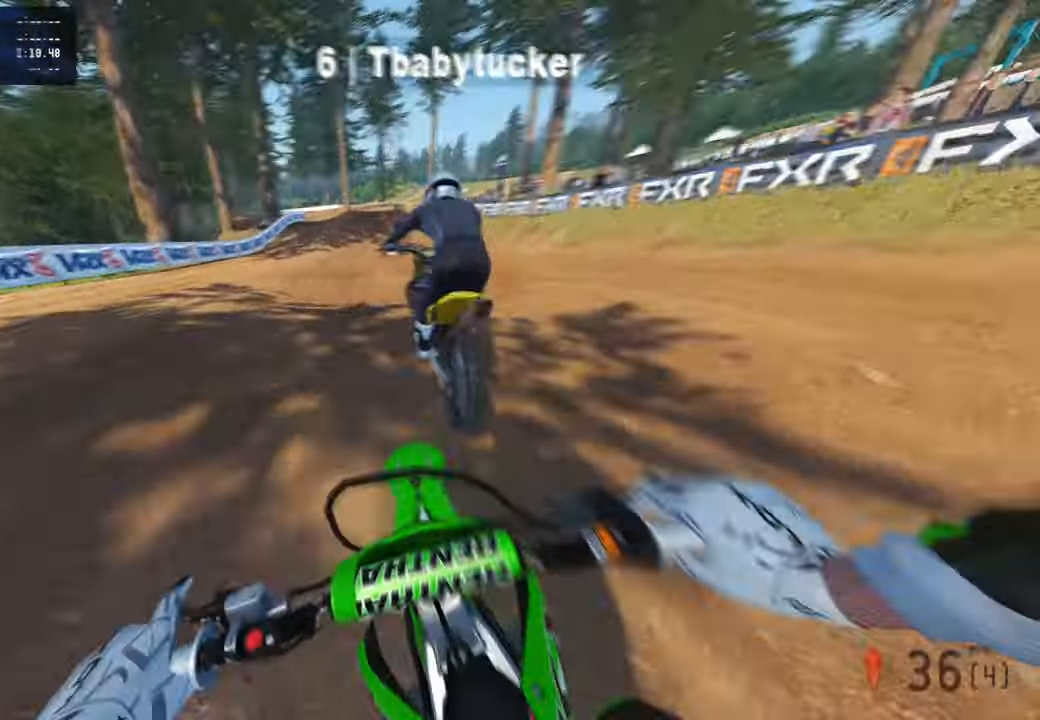
{"buttons": ["R2"], "left_stick": "up", "right_stick": "center", "events": [[17, "right_stick", "up"], [134, "L1", "down"], [267, "L1", "up"], [350, "right_stick", "center"]]}
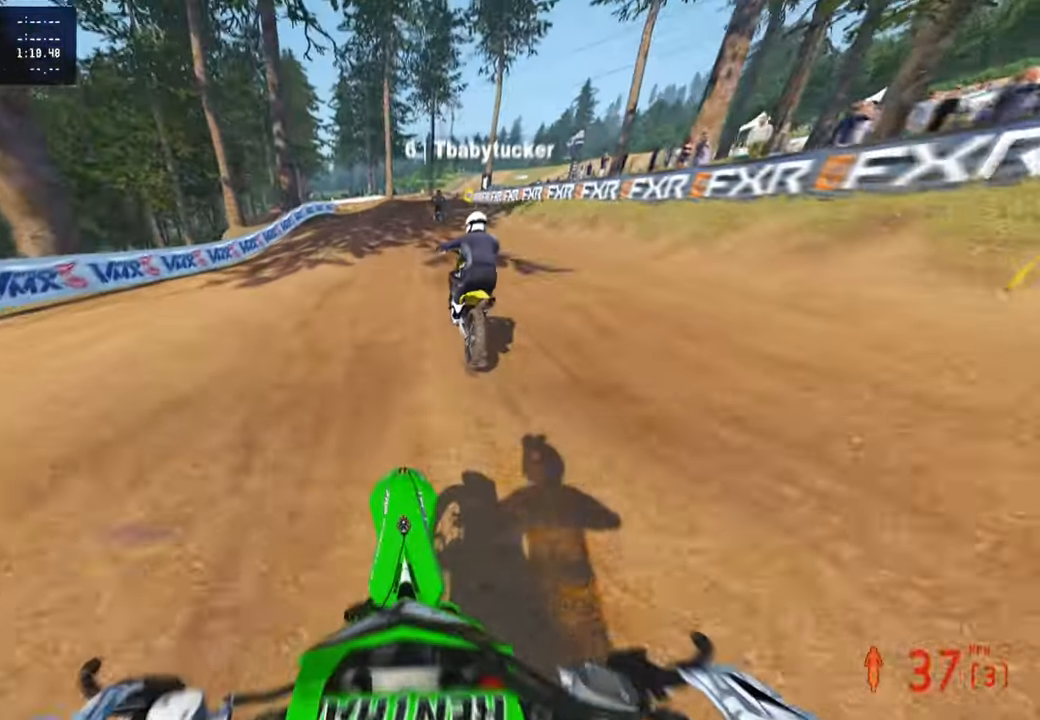
{"buttons": ["R2"], "left_stick": "up", "right_stick": "down", "events": [[167, "right_stick", "down"]]}
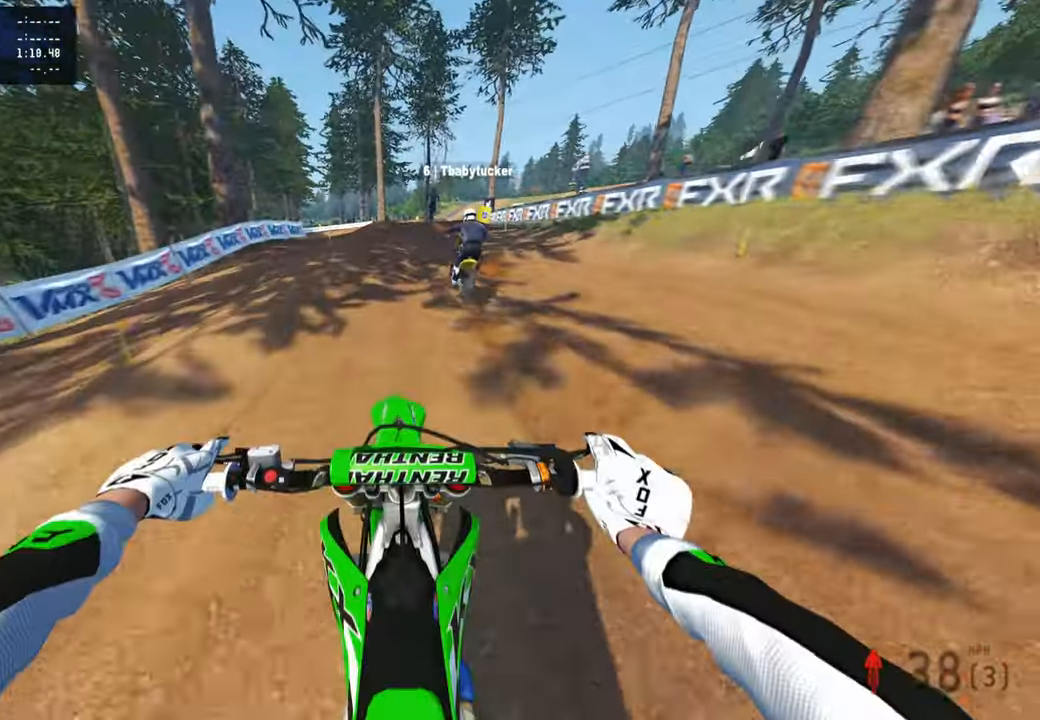
{"buttons": ["R2"], "left_stick": "up", "right_stick": "down", "events": [[134, "R1", "down"], [250, "R1", "up"]]}
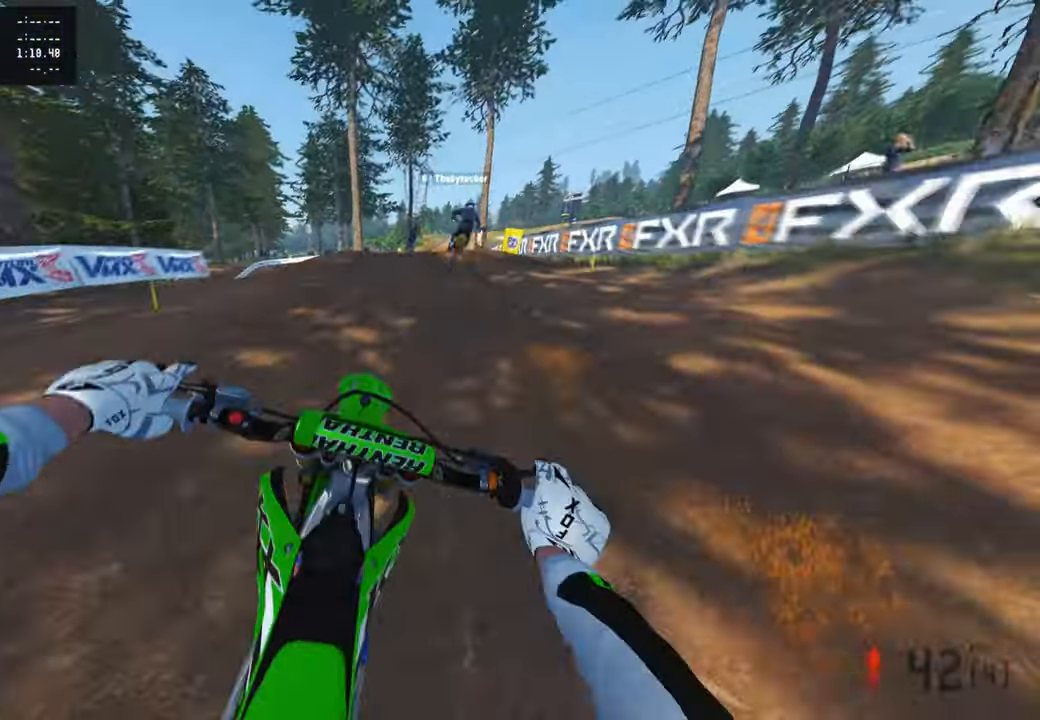
{"buttons": ["R2"], "left_stick": "up", "right_stick": "down", "events": []}
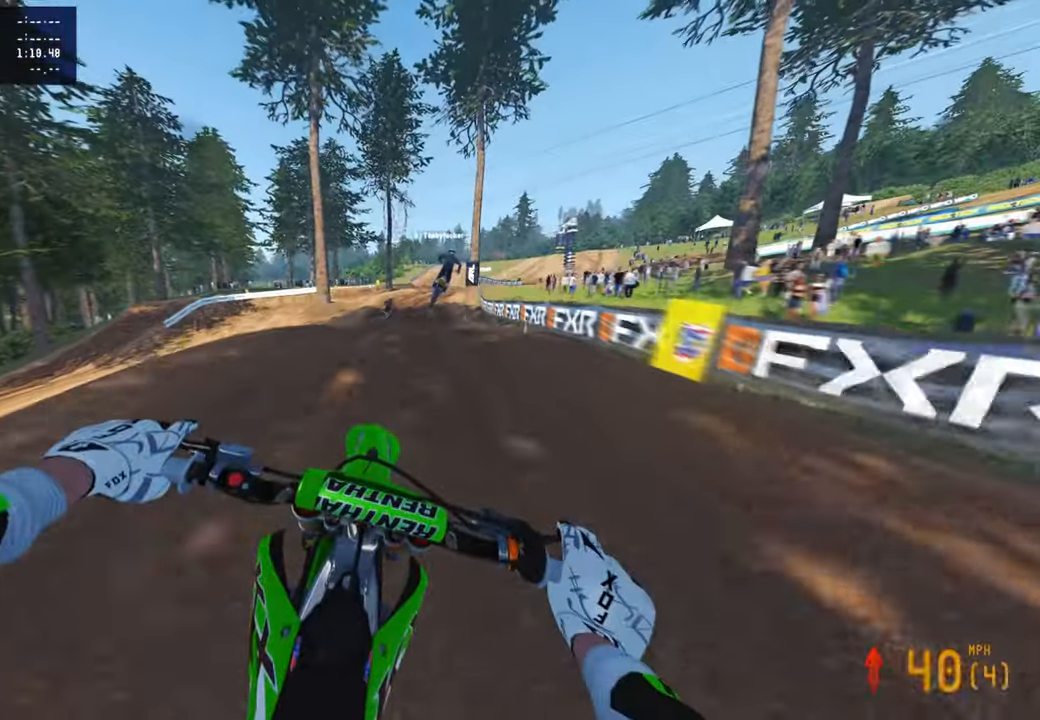
{"buttons": ["R2"], "left_stick": "up", "right_stick": "up", "events": [[84, "R3", "down"], [150, "right_stick", "center"], [200, "R3", "up"], [317, "R3", "down"], [317, "right_stick", "up"], [434, "R2", "up"], [434, "R3", "up"], [500, "R2", "down"]]}
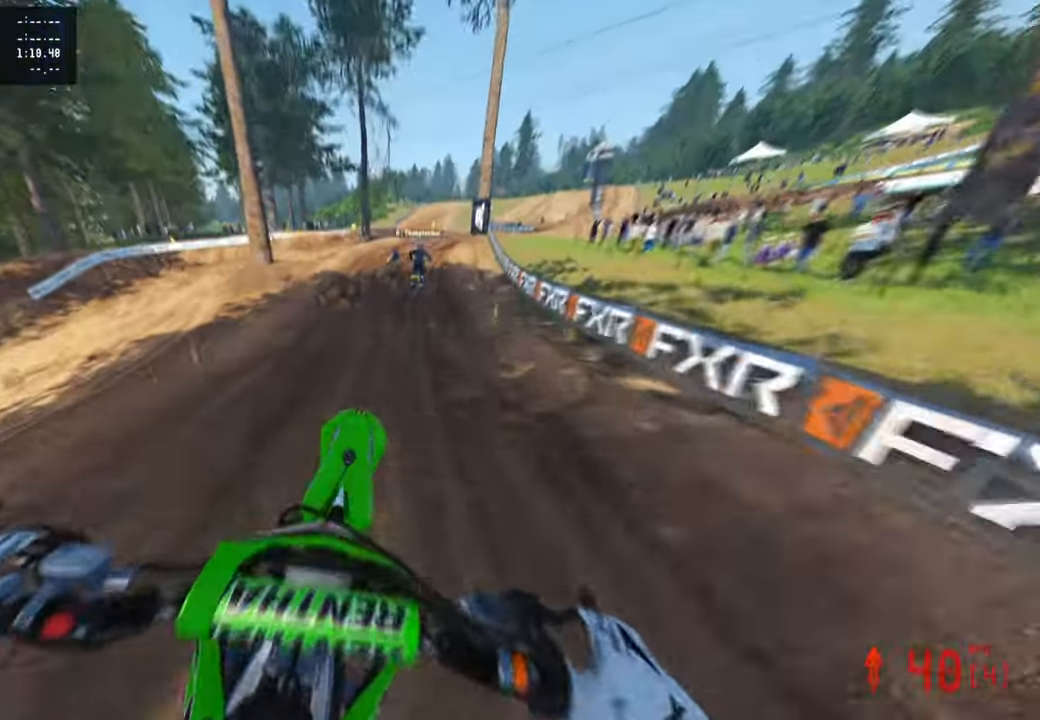
{"buttons": ["R2"], "left_stick": "up", "right_stick": "down-right", "events": [[317, "right_stick", "center"], [417, "right_stick", "down-right"]]}
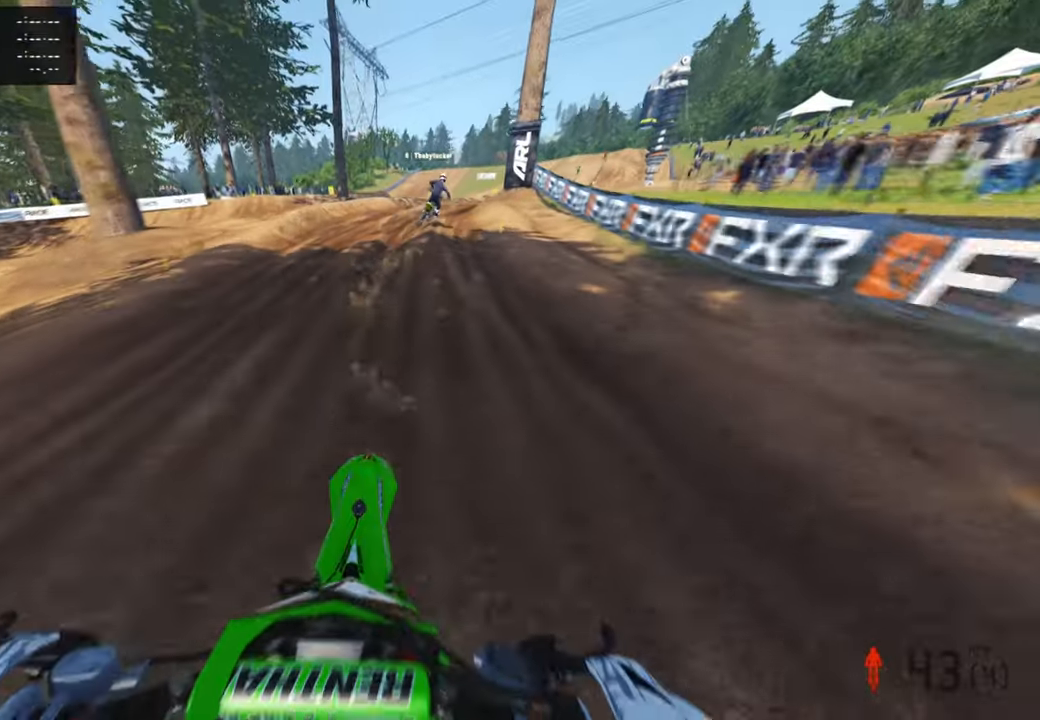
{"buttons": ["R2"], "left_stick": "up", "right_stick": "center", "events": [[50, "right_stick", "center"], [167, "R2", "up"], [317, "right_stick", "up"], [484, "R2", "down"], [484, "right_stick", "center"]]}
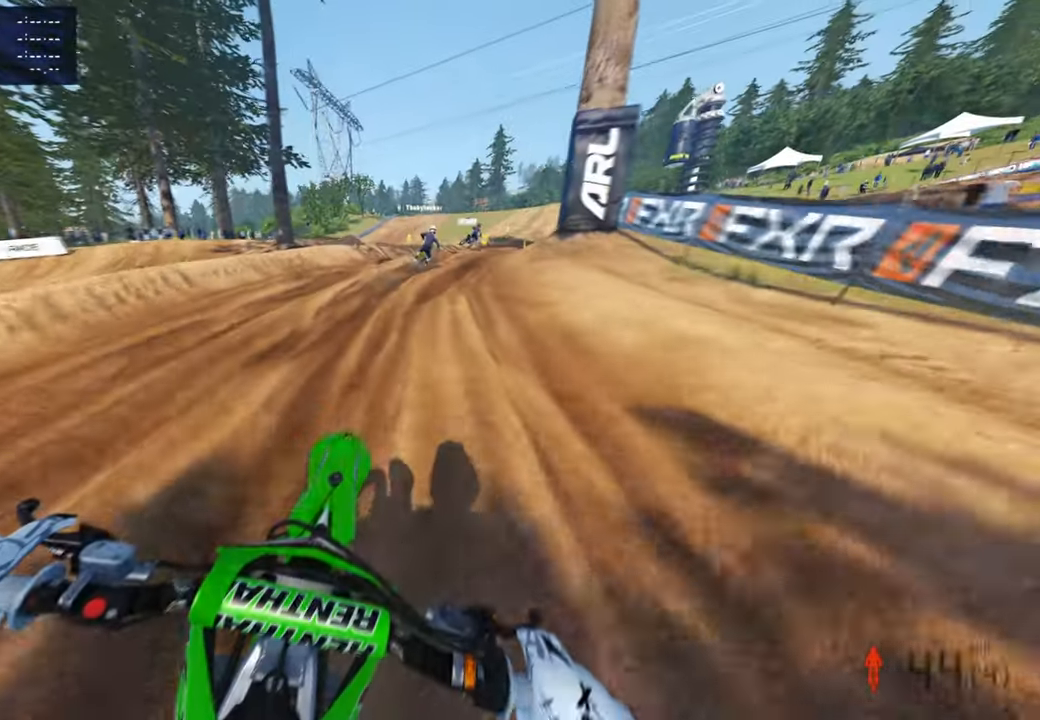
{"buttons": ["R2"], "left_stick": "up-right", "right_stick": "left", "events": [[200, "R2", "up"], [234, "left_stick", "up-right"], [250, "R2", "down"], [317, "L1", "down"], [317, "right_stick", "left"], [434, "L1", "up"]]}
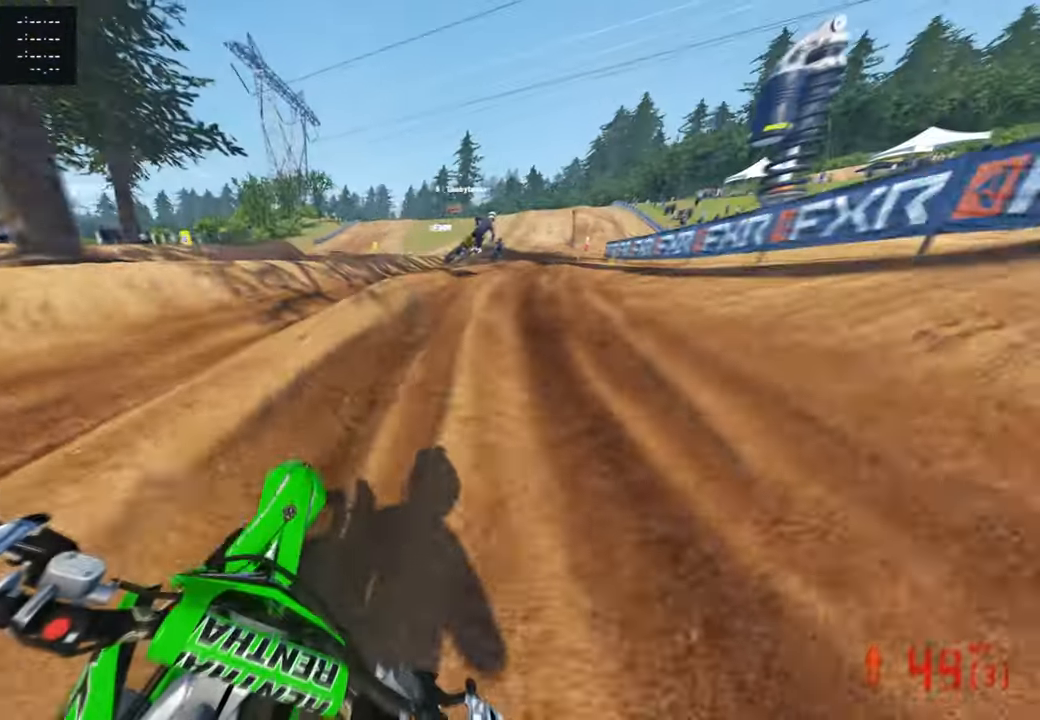
{"buttons": ["R1"], "left_stick": "up-right", "right_stick": "up-left", "events": [[34, "R3", "down"], [150, "R3", "up"], [167, "R2", "up"], [250, "R3", "down"], [300, "R2", "down"], [300, "right_stick", "up-left"], [350, "R3", "up"], [434, "R2", "up"], [500, "R1", "down"]]}
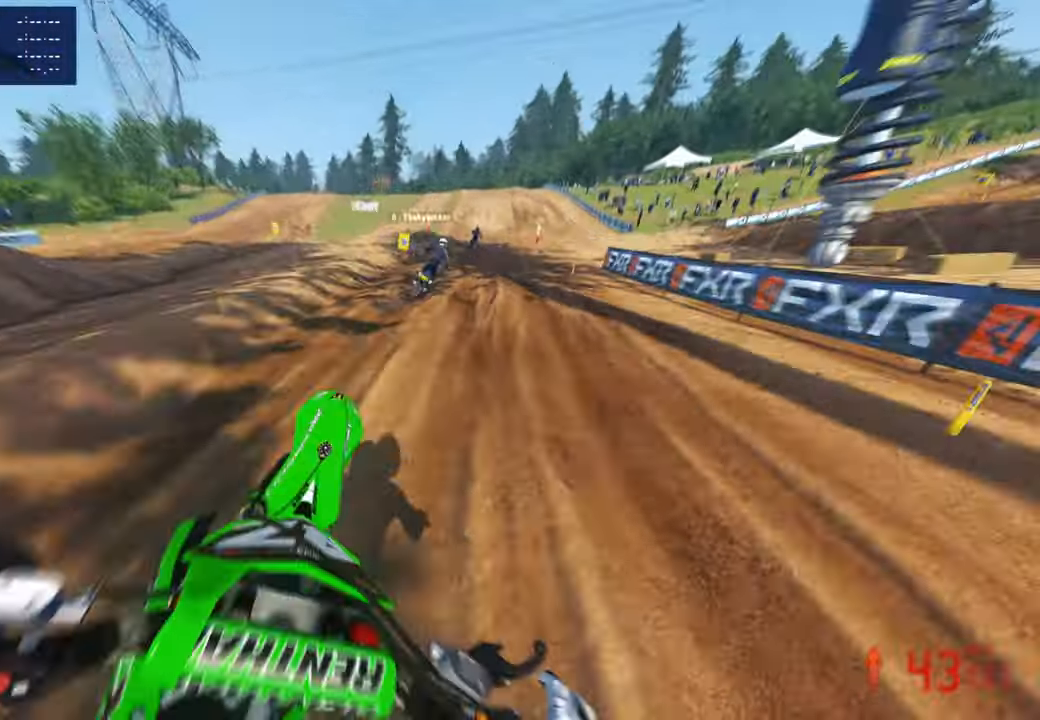
{"buttons": ["R2", "R3"], "left_stick": "up-right", "right_stick": "down-left", "events": [[17, "R1", "up"], [17, "R2", "down"], [167, "right_stick", "center"], [184, "R2", "up"], [334, "R2", "down"], [334, "right_stick", "down-left"], [450, "R3", "down"]]}
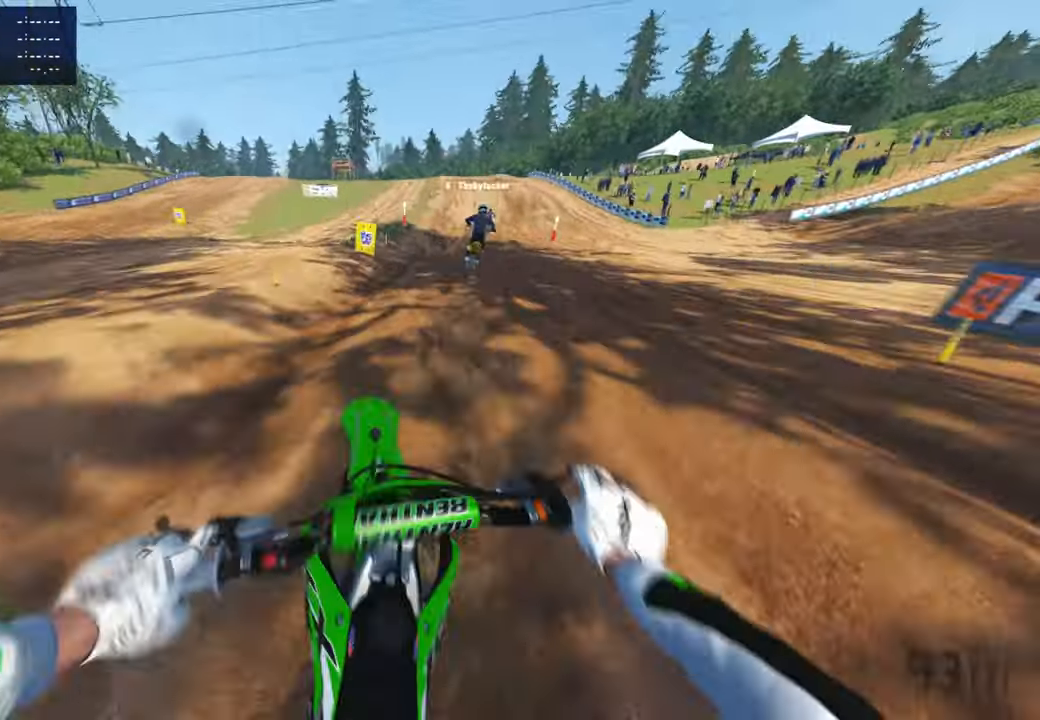
{"buttons": ["R2"], "left_stick": "up", "right_stick": "down-left", "events": [[34, "left_stick", "up"], [67, "R3", "up"]]}
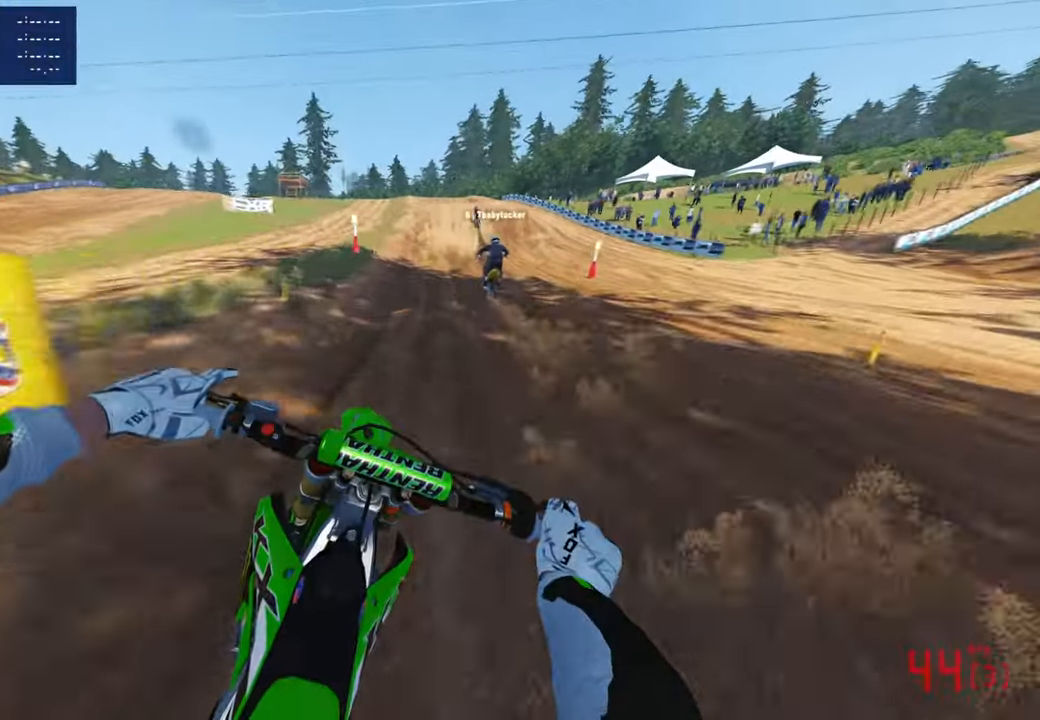
{"buttons": ["R2"], "left_stick": "up", "right_stick": "down-left", "events": [[184, "R1", "down"], [267, "R1", "up"]]}
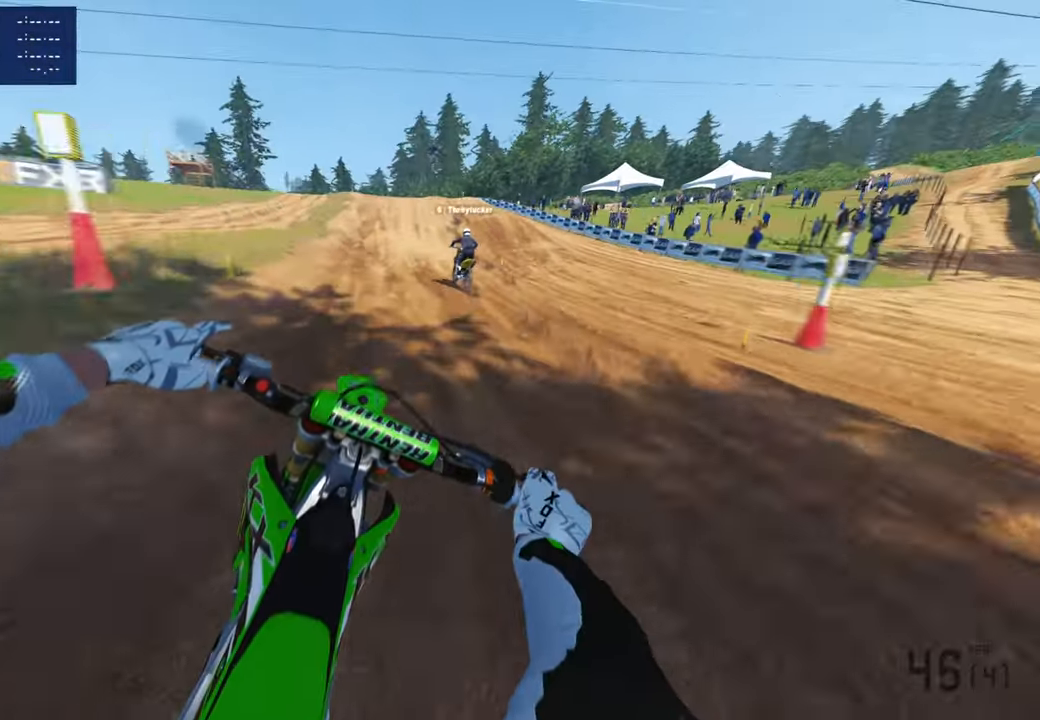
{"buttons": ["R2"], "left_stick": "center", "right_stick": "down", "events": [[84, "left_stick", "center"], [367, "R3", "down"], [434, "right_stick", "down"], [484, "R3", "up"]]}
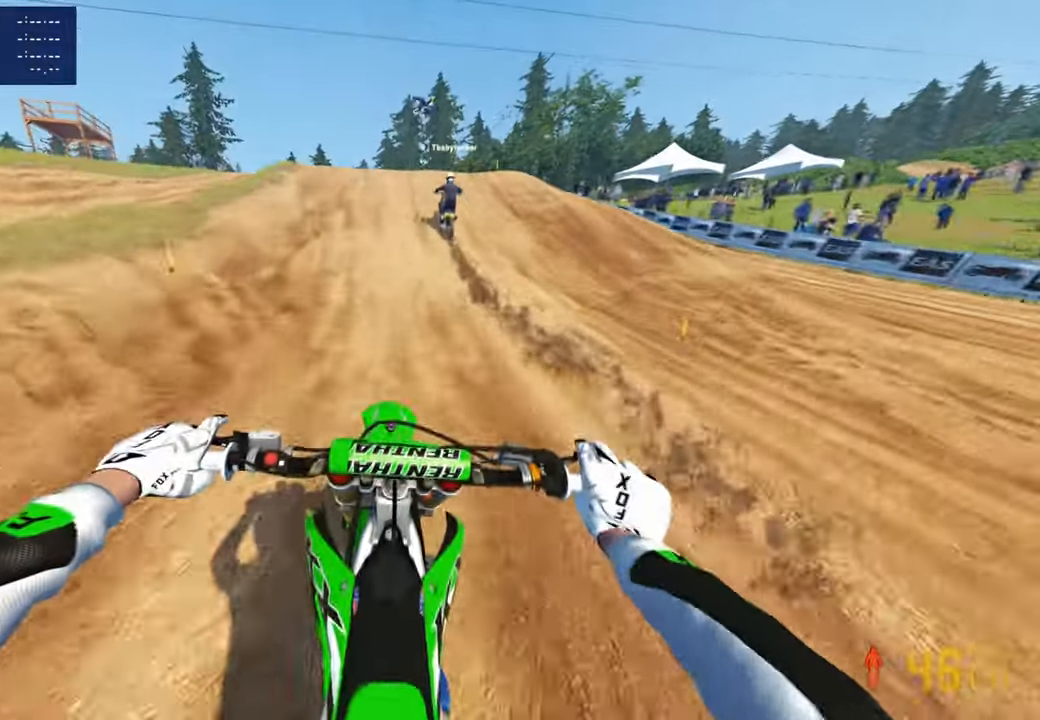
{"buttons": ["R2", "R3"], "left_stick": "left", "right_stick": "down-left", "events": [[284, "right_stick", "down-left"], [434, "left_stick", "left"], [484, "R3", "down"]]}
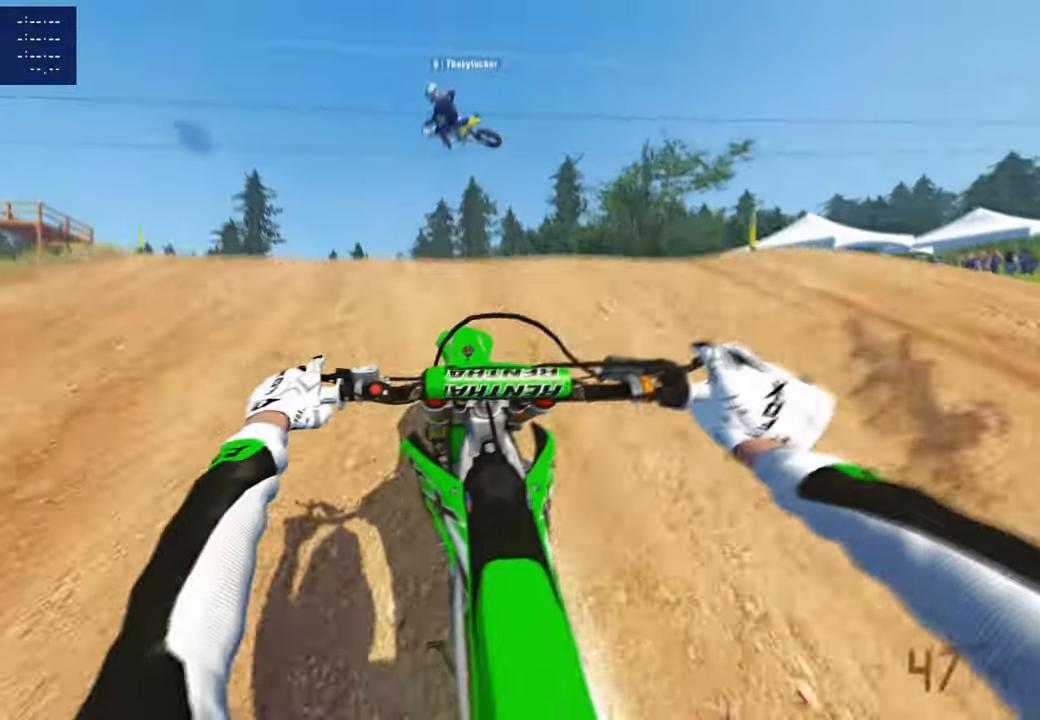
{"buttons": ["R2"], "left_stick": "up-left", "right_stick": "right", "events": [[84, "right_stick", "down-right"], [134, "R3", "up"], [267, "right_stick", "right"], [317, "left_stick", "up-left"], [350, "R3", "down"], [467, "R3", "up"]]}
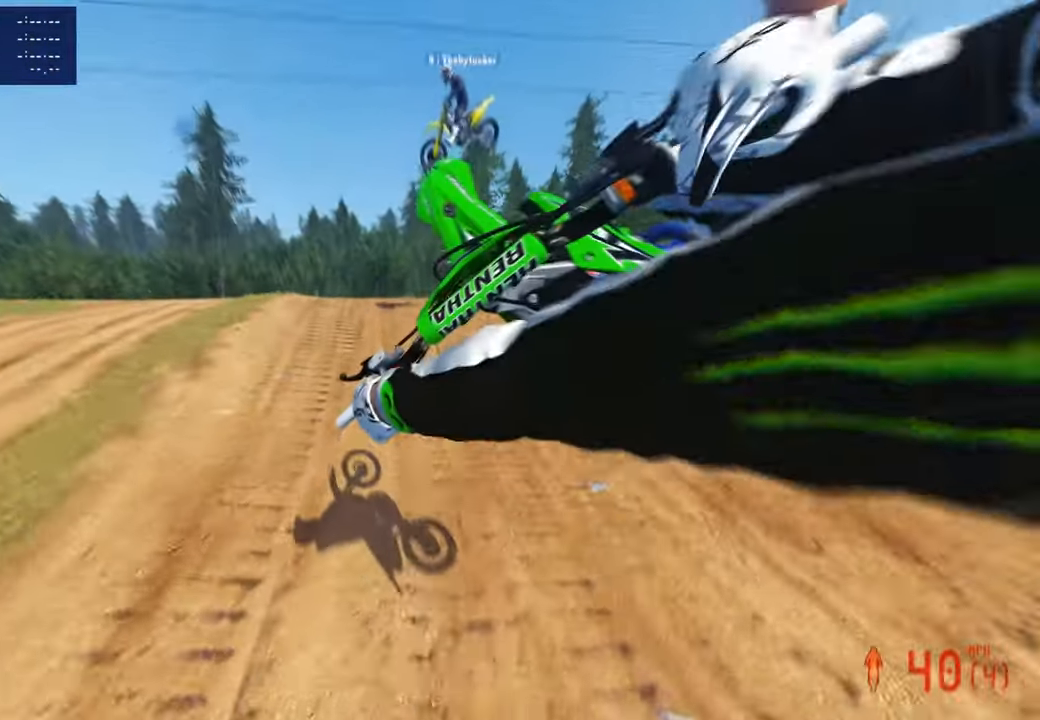
{"buttons": ["R2"], "left_stick": "up-right", "right_stick": "down", "events": [[117, "R2", "up"], [150, "right_stick", "down"], [217, "R2", "down"], [300, "left_stick", "up-right"], [317, "R3", "down"], [434, "R3", "up"]]}
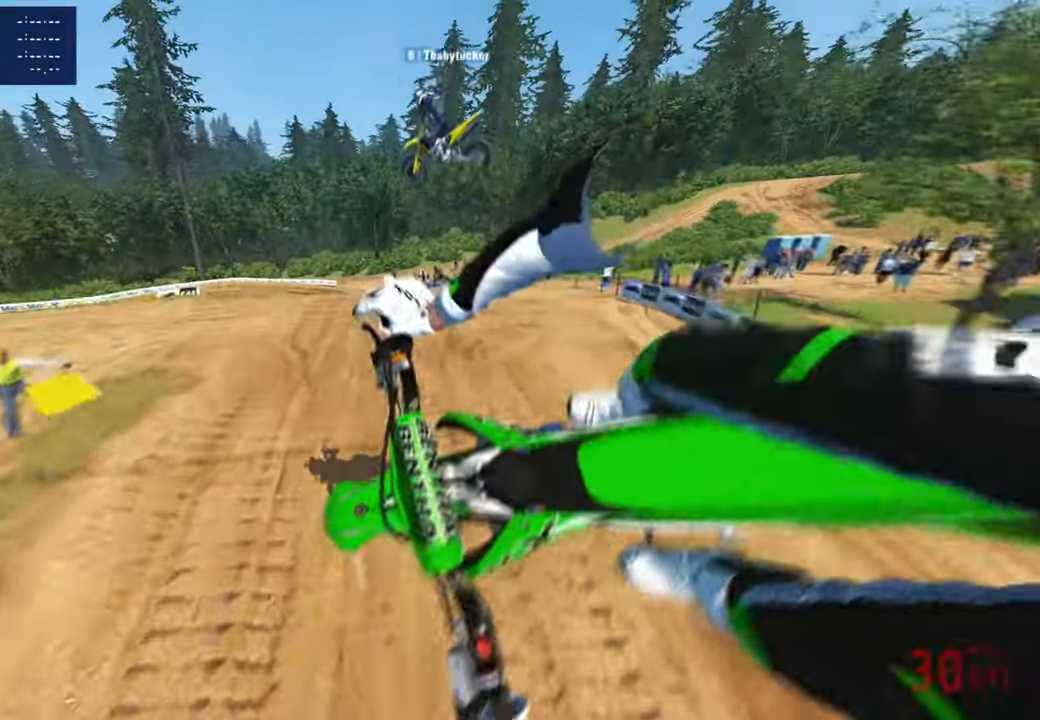
{"buttons": [], "left_stick": "up", "right_stick": "up", "events": [[17, "left_stick", "up"], [17, "right_stick", "center"], [100, "R2", "up"], [217, "L1", "down"], [317, "L1", "up"], [417, "right_stick", "up"]]}
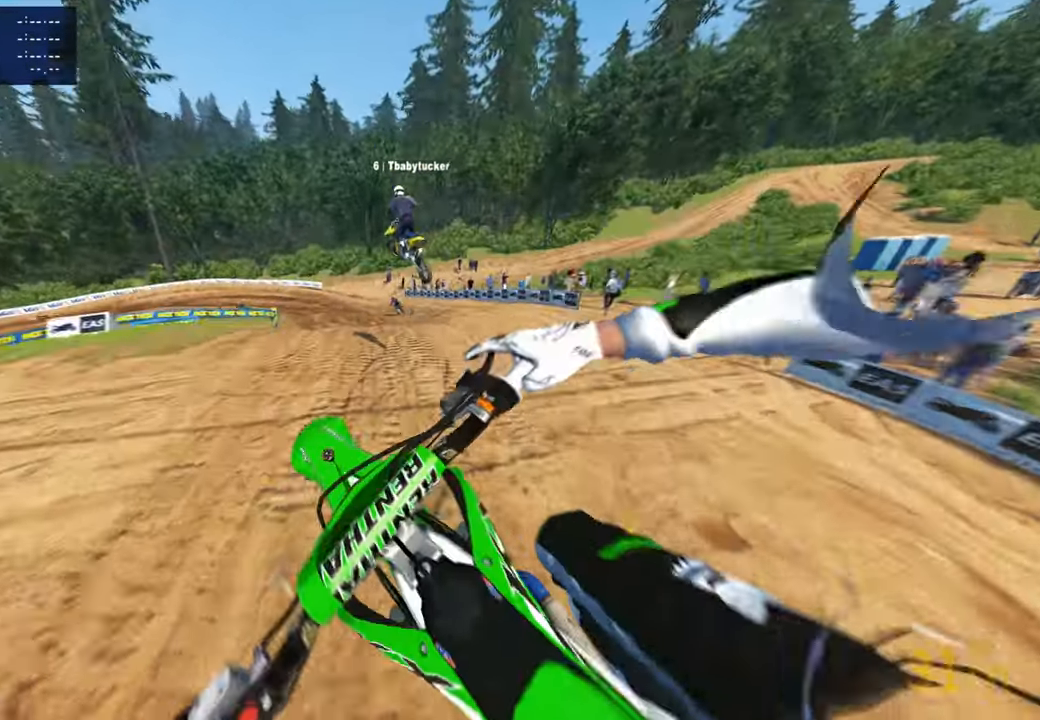
{"buttons": ["R2"], "left_stick": "up", "right_stick": "up-right", "events": [[117, "R3", "down"], [167, "left_stick", "up-right"], [217, "R3", "up"], [250, "R2", "down"], [384, "R2", "up"], [400, "right_stick", "up-right"], [434, "R2", "down"], [450, "left_stick", "up"]]}
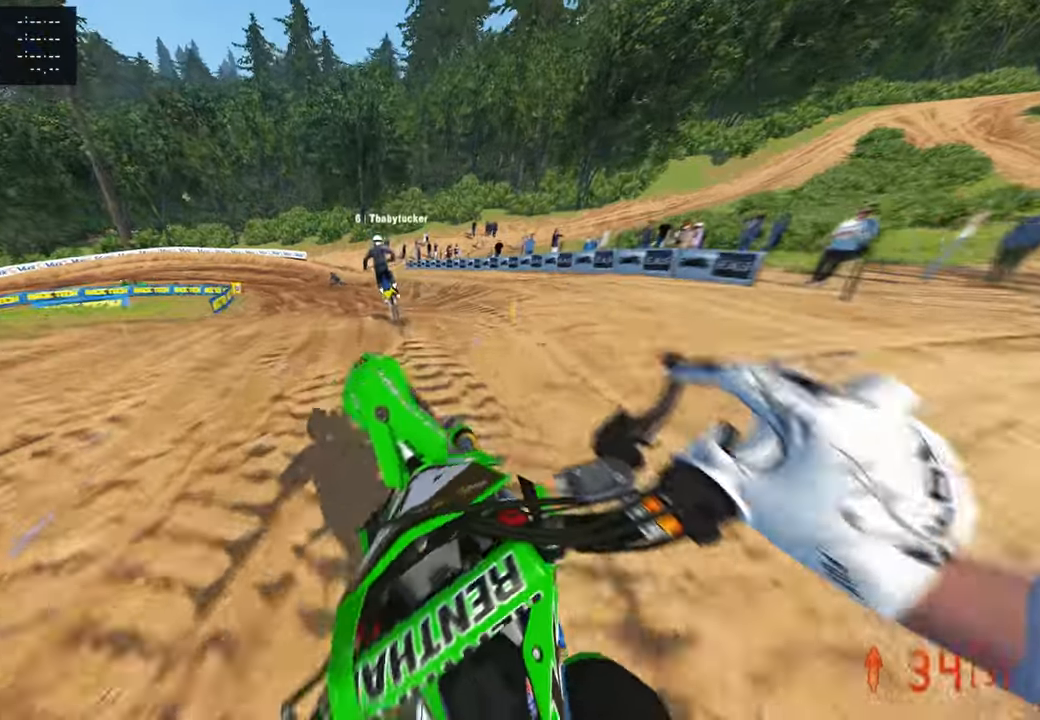
{"buttons": ["R2"], "left_stick": "up", "right_stick": "up-right", "events": [[34, "right_stick", "center"], [234, "right_stick", "up-right"]]}
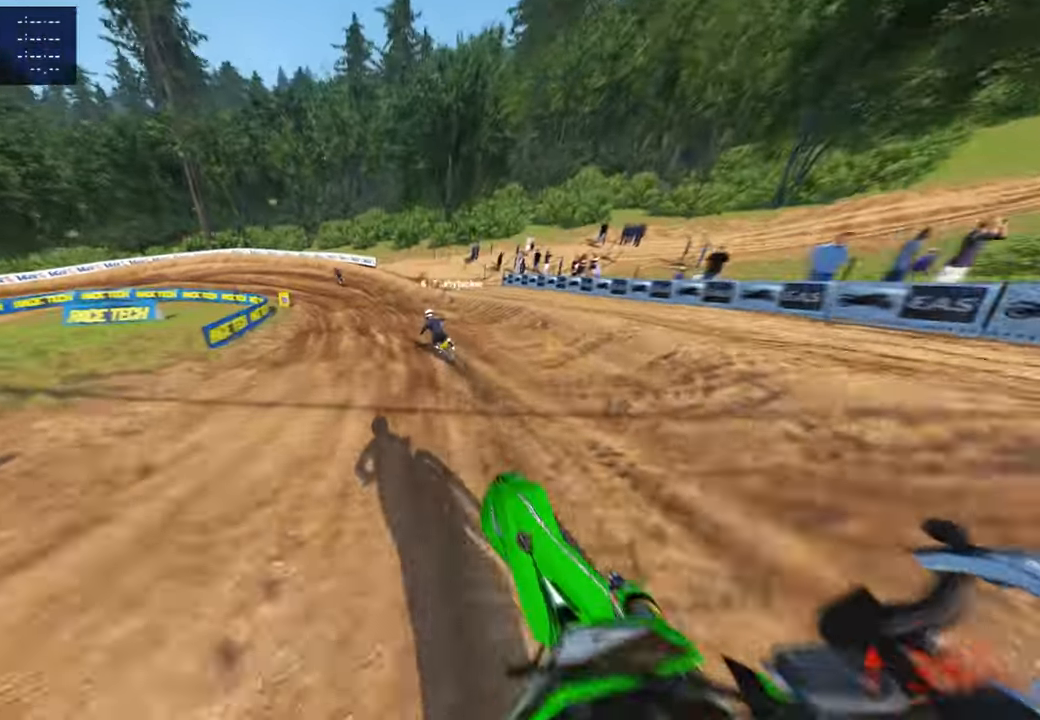
{"buttons": ["R2"], "left_stick": "up", "right_stick": "right", "events": [[417, "right_stick", "right"]]}